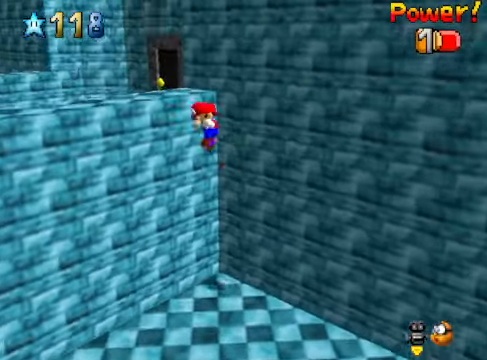
Gameplay with a controller (Xbox layout); each line is a JSON object with the inputs held at the frame after it. "events" lists button and stick changes between this image and that frame as [ms after this image, input, new state], when the widget could be followed in between. Not read: L3 R3.
{"buttons": [], "left_stick": "center", "right_stick": "center", "events": [[33, "left_stick", "up"], [100, "A", "up"], [401, "left_stick", "center"]]}
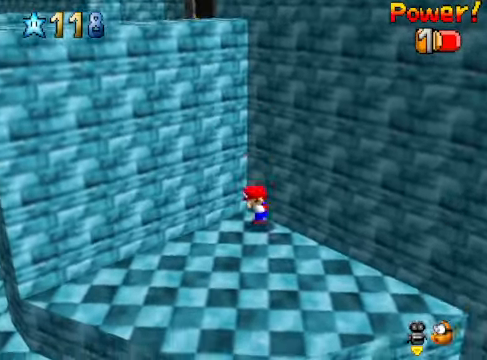
{"buttons": [], "left_stick": "down-left", "right_stick": "center", "events": [[133, "left_stick", "down-left"]]}
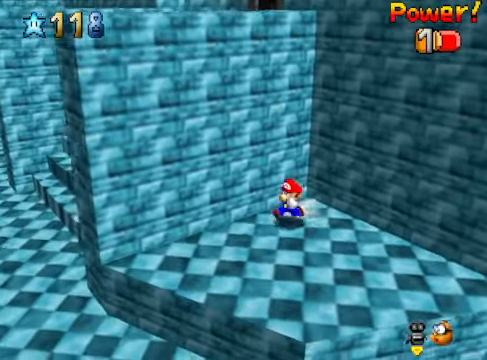
{"buttons": ["A"], "left_stick": "left", "right_stick": "center", "events": [[33, "left_stick", "down-right"], [100, "left_stick", "up-right"], [167, "left_stick", "up-left"], [200, "A", "down"], [233, "left_stick", "left"]]}
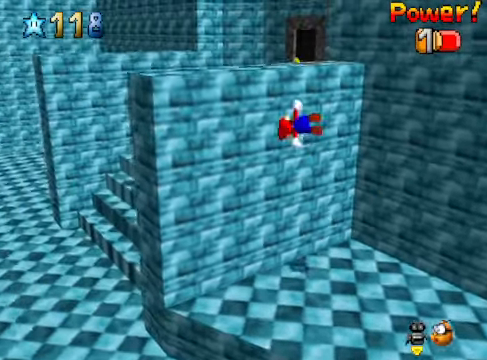
{"buttons": [], "left_stick": "center", "right_stick": "center", "events": [[33, "A", "up"], [300, "left_stick", "up-left"], [334, "A", "down"], [400, "A", "up"], [434, "left_stick", "center"]]}
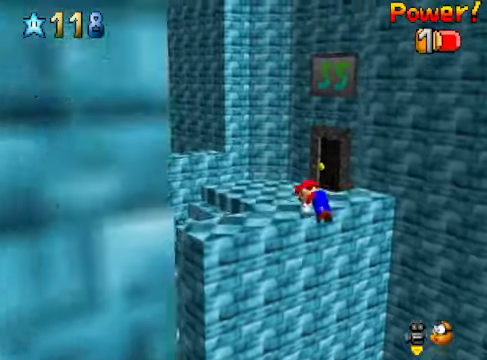
{"buttons": ["A"], "left_stick": "up-left", "right_stick": "center", "events": [[66, "left_stick", "up-left"], [66, "right_stick", "down-right"], [200, "right_stick", "center"], [501, "A", "down"]]}
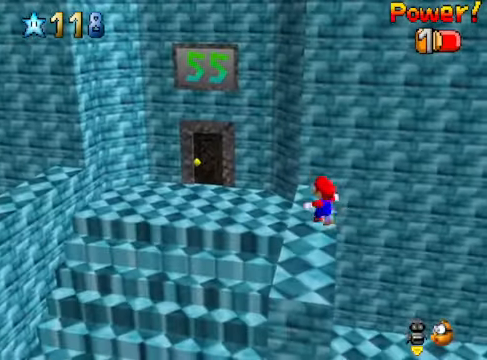
{"buttons": ["A", "X"], "left_stick": "up-left", "right_stick": "center", "events": [[267, "X", "down"]]}
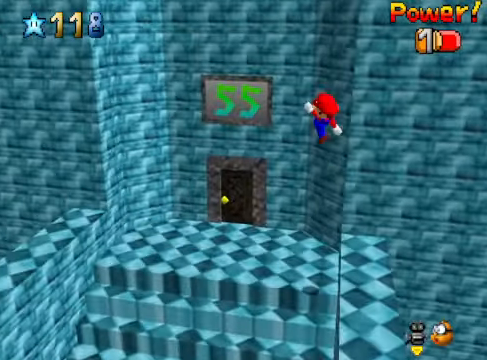
{"buttons": [], "left_stick": "up-left", "right_stick": "center", "events": [[300, "X", "up"], [501, "A", "up"]]}
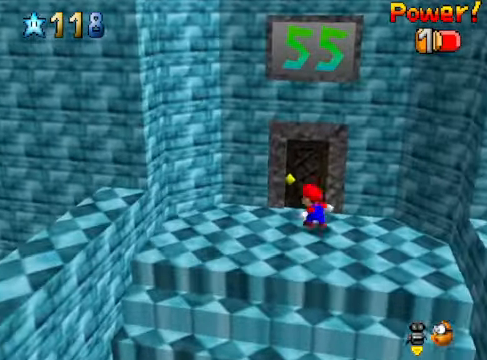
{"buttons": [], "left_stick": "center", "right_stick": "center", "events": [[133, "left_stick", "up"], [333, "left_stick", "center"]]}
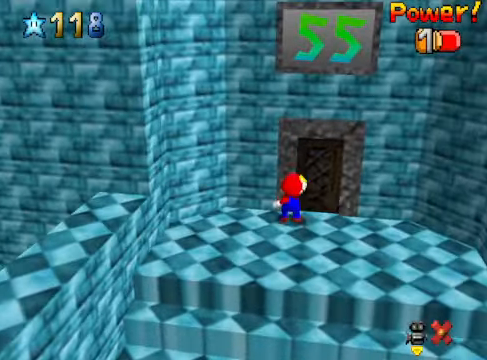
{"buttons": [], "left_stick": "center", "right_stick": "center", "events": []}
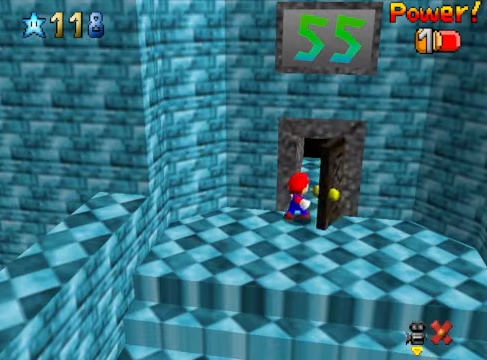
{"buttons": [], "left_stick": "center", "right_stick": "center", "events": []}
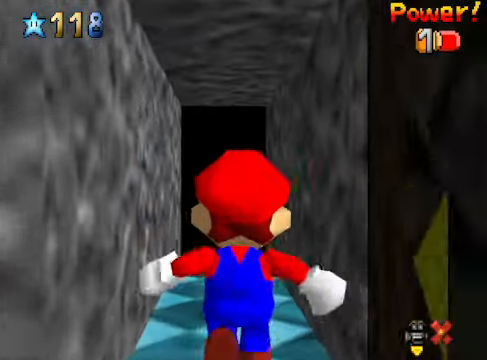
{"buttons": [], "left_stick": "up", "right_stick": "center", "events": [[501, "left_stick", "up"]]}
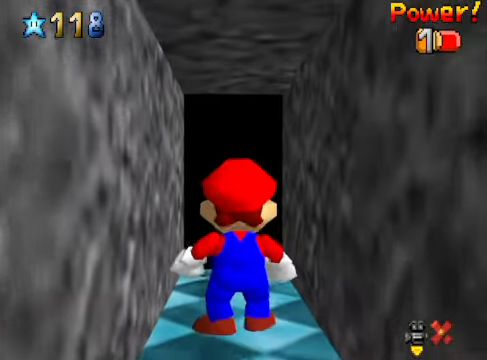
{"buttons": [], "left_stick": "up", "right_stick": "center", "events": []}
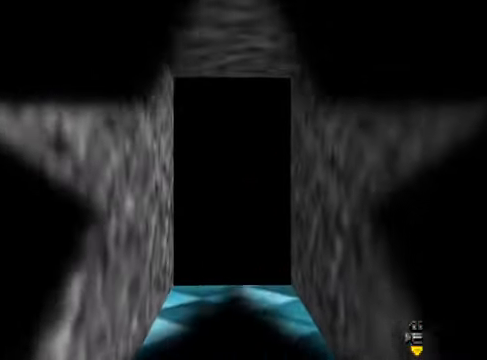
{"buttons": [], "left_stick": "center", "right_stick": "center", "events": [[233, "left_stick", "center"]]}
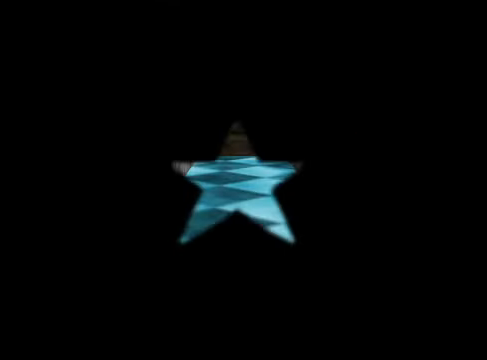
{"buttons": [], "left_stick": "center", "right_stick": "center", "events": []}
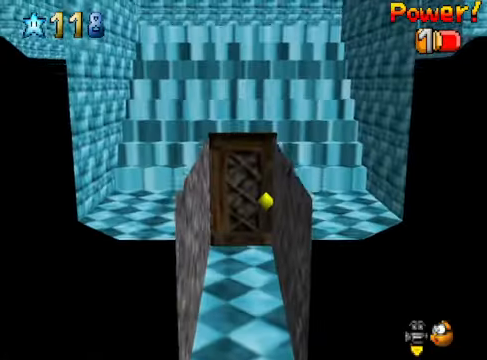
{"buttons": [], "left_stick": "up-left", "right_stick": "down-right", "events": [[367, "left_stick", "up-left"], [367, "right_stick", "down-right"]]}
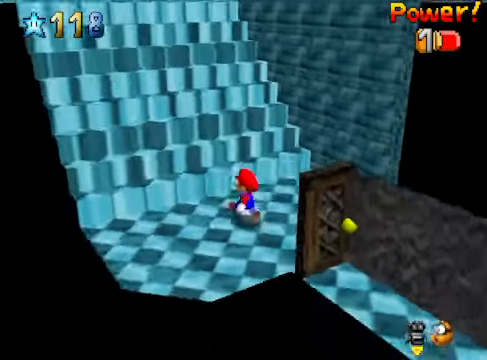
{"buttons": [], "left_stick": "up-left", "right_stick": "center", "events": [[33, "right_stick", "center"], [267, "L2", "down"], [300, "A", "down"], [400, "A", "up"], [467, "L2", "up"]]}
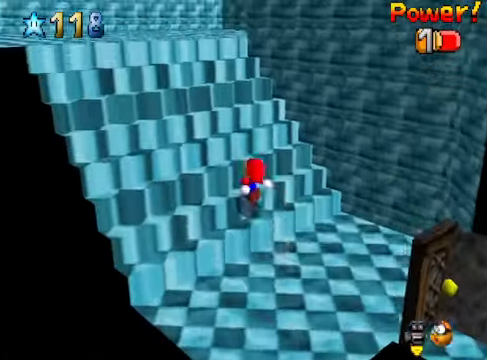
{"buttons": [], "left_stick": "up-right", "right_stick": "center", "events": [[233, "right_stick", "down-left"], [300, "left_stick", "up"], [367, "right_stick", "center"], [467, "left_stick", "up-right"]]}
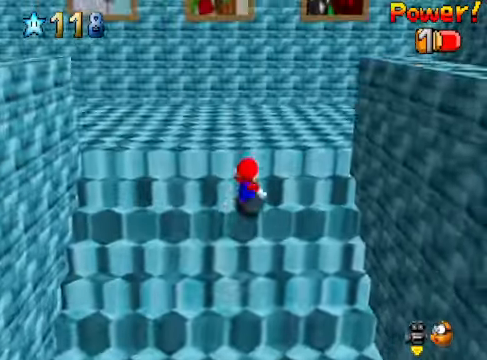
{"buttons": [], "left_stick": "right", "right_stick": "center", "events": [[501, "left_stick", "right"]]}
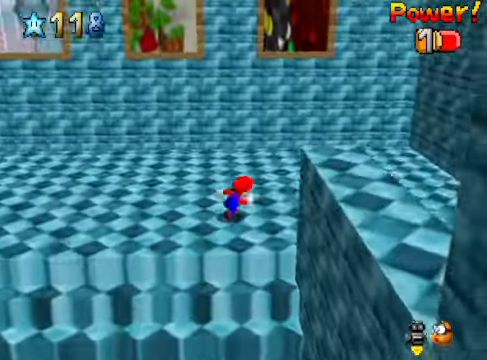
{"buttons": [], "left_stick": "right", "right_stick": "center", "events": []}
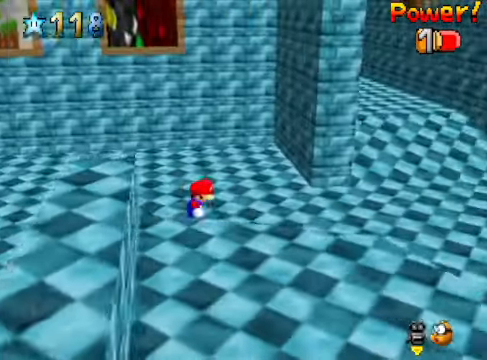
{"buttons": [], "left_stick": "right", "right_stick": "center", "events": []}
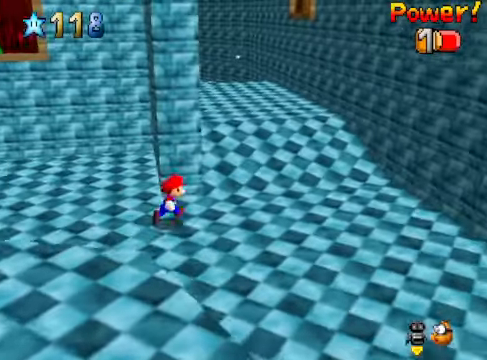
{"buttons": [], "left_stick": "up-right", "right_stick": "center", "events": [[33, "L2", "down"], [33, "left_stick", "up-right"], [100, "A", "down"], [200, "A", "up"], [234, "L2", "up"]]}
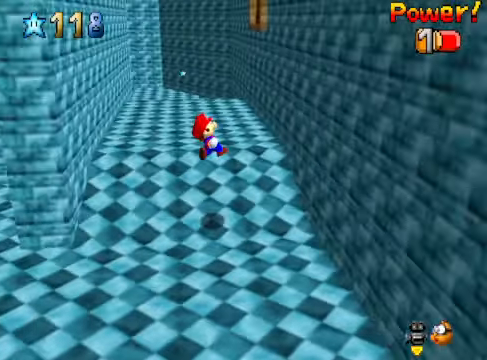
{"buttons": ["A"], "left_stick": "up-left", "right_stick": "center", "events": [[167, "left_stick", "up"], [200, "A", "down"], [267, "left_stick", "up-left"]]}
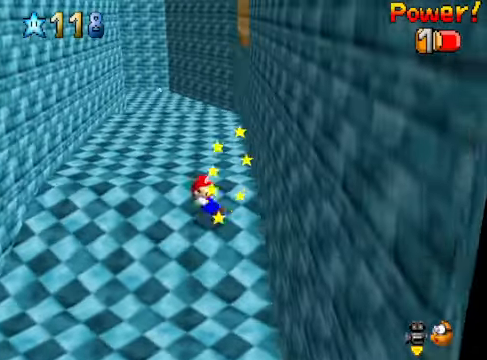
{"buttons": [], "left_stick": "up", "right_stick": "center", "events": [[67, "A", "up"], [167, "left_stick", "center"], [501, "left_stick", "up"]]}
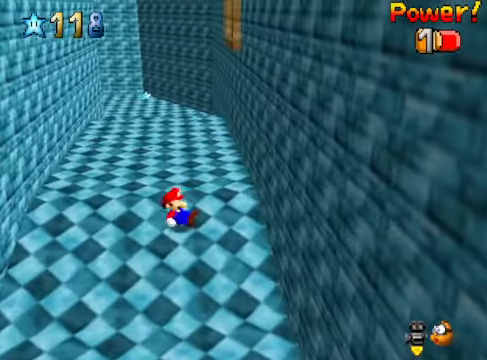
{"buttons": [], "left_stick": "up", "right_stick": "center", "events": []}
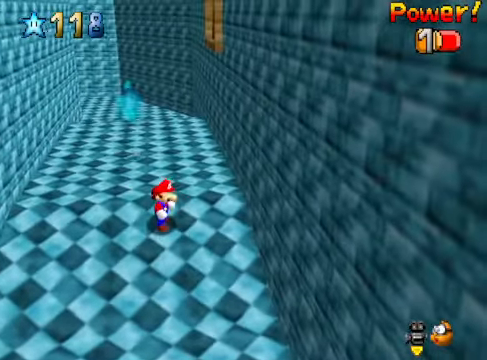
{"buttons": [], "left_stick": "up", "right_stick": "center", "events": [[167, "A", "down"], [167, "X", "down"], [301, "A", "up"], [301, "X", "up"]]}
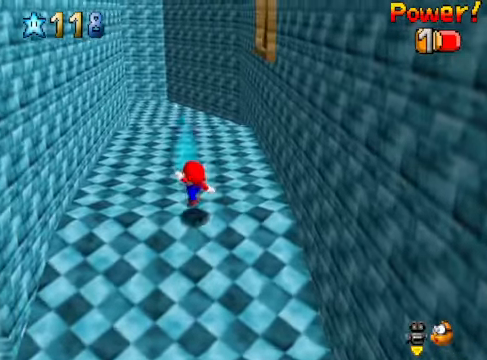
{"buttons": [], "left_stick": "up", "right_stick": "center", "events": [[67, "A", "down"], [501, "A", "up"]]}